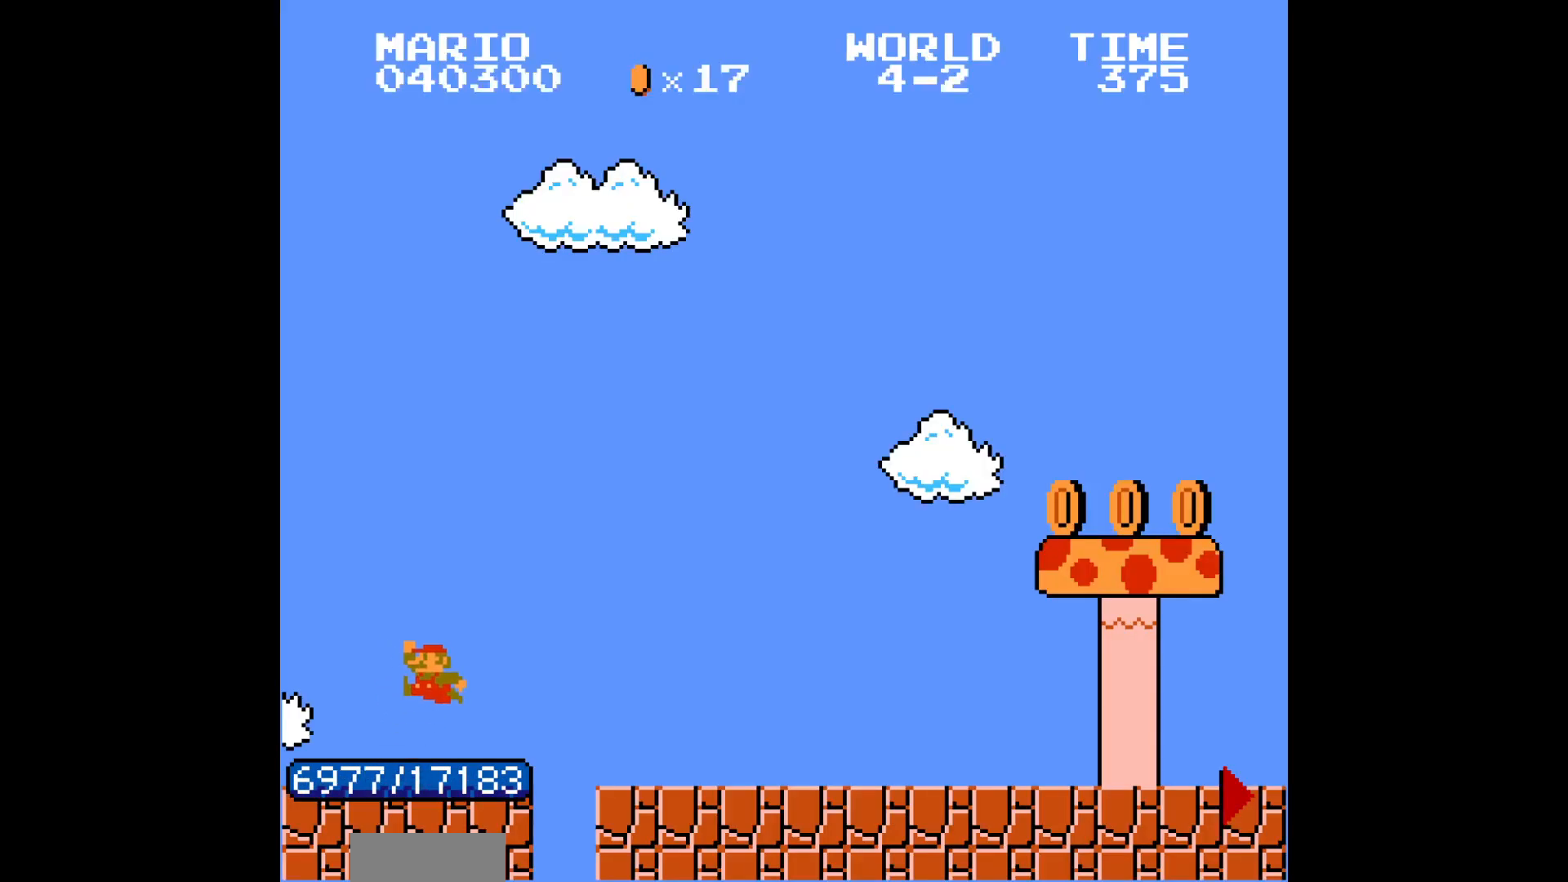
Gameplay with a controller (Nintendo layout); each line is a JSON object with the inputs held at the frame after it. "events" lists button and stick changes between this image and that frame as [ms after this image, input, new state], when the widget could be followed in between. Not read: L3 R3.
{"buttons": ["B", "DPAD_RIGHT"], "events": [[150, "DPAD_LEFT", "down"], [150, "DPAD_RIGHT", "up"], [167, "A", "down"], [167, "DPAD_LEFT", "up"], [167, "DPAD_RIGHT", "down"], [183, "A", "up"]]}
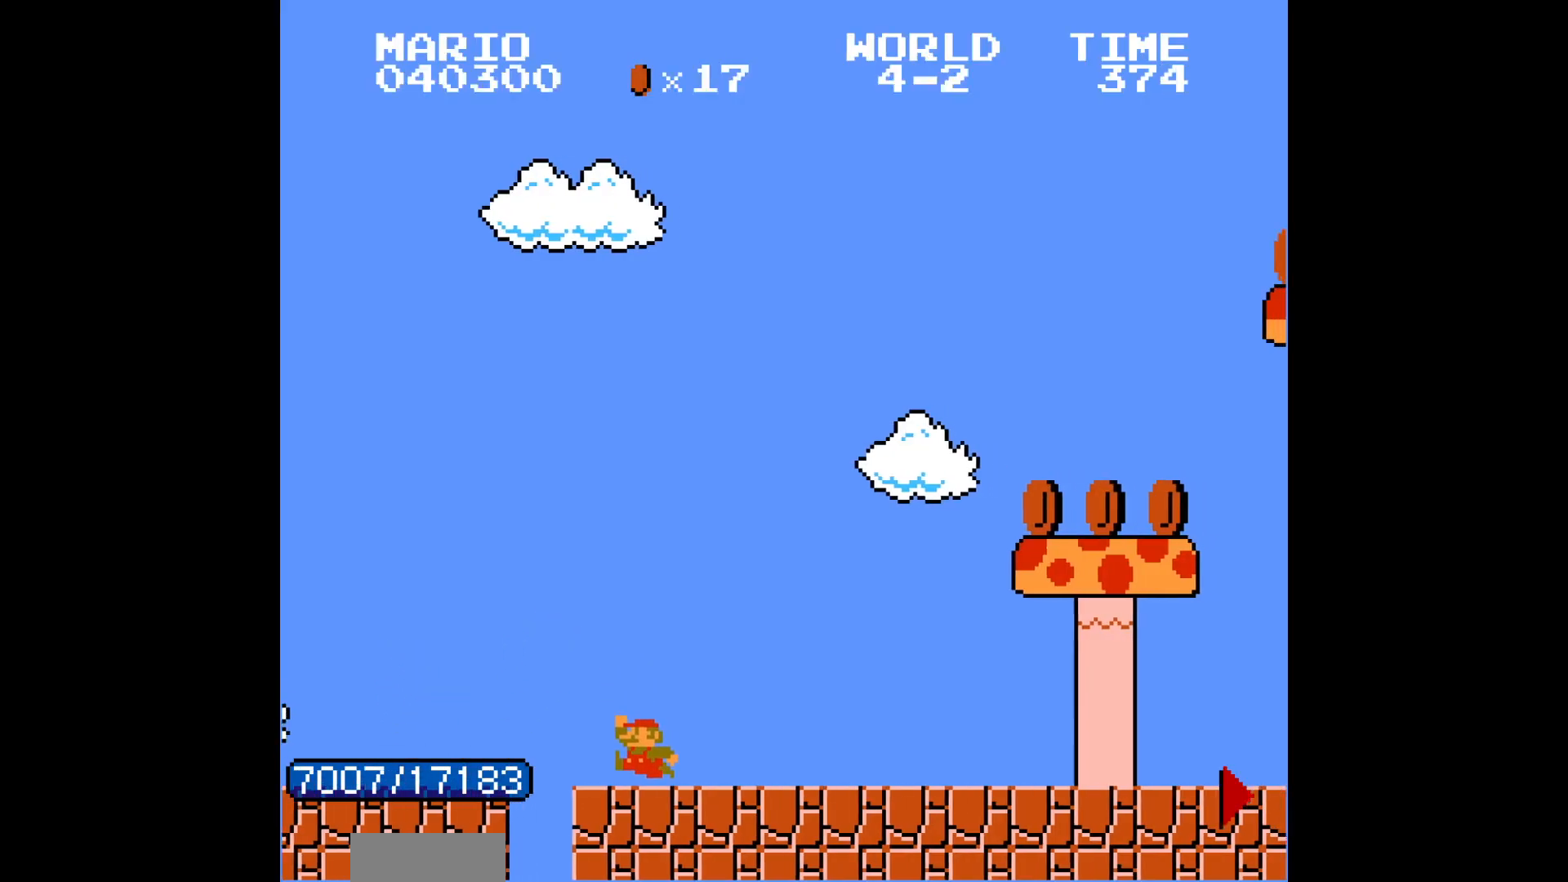
{"buttons": ["B", "DPAD_RIGHT"]}
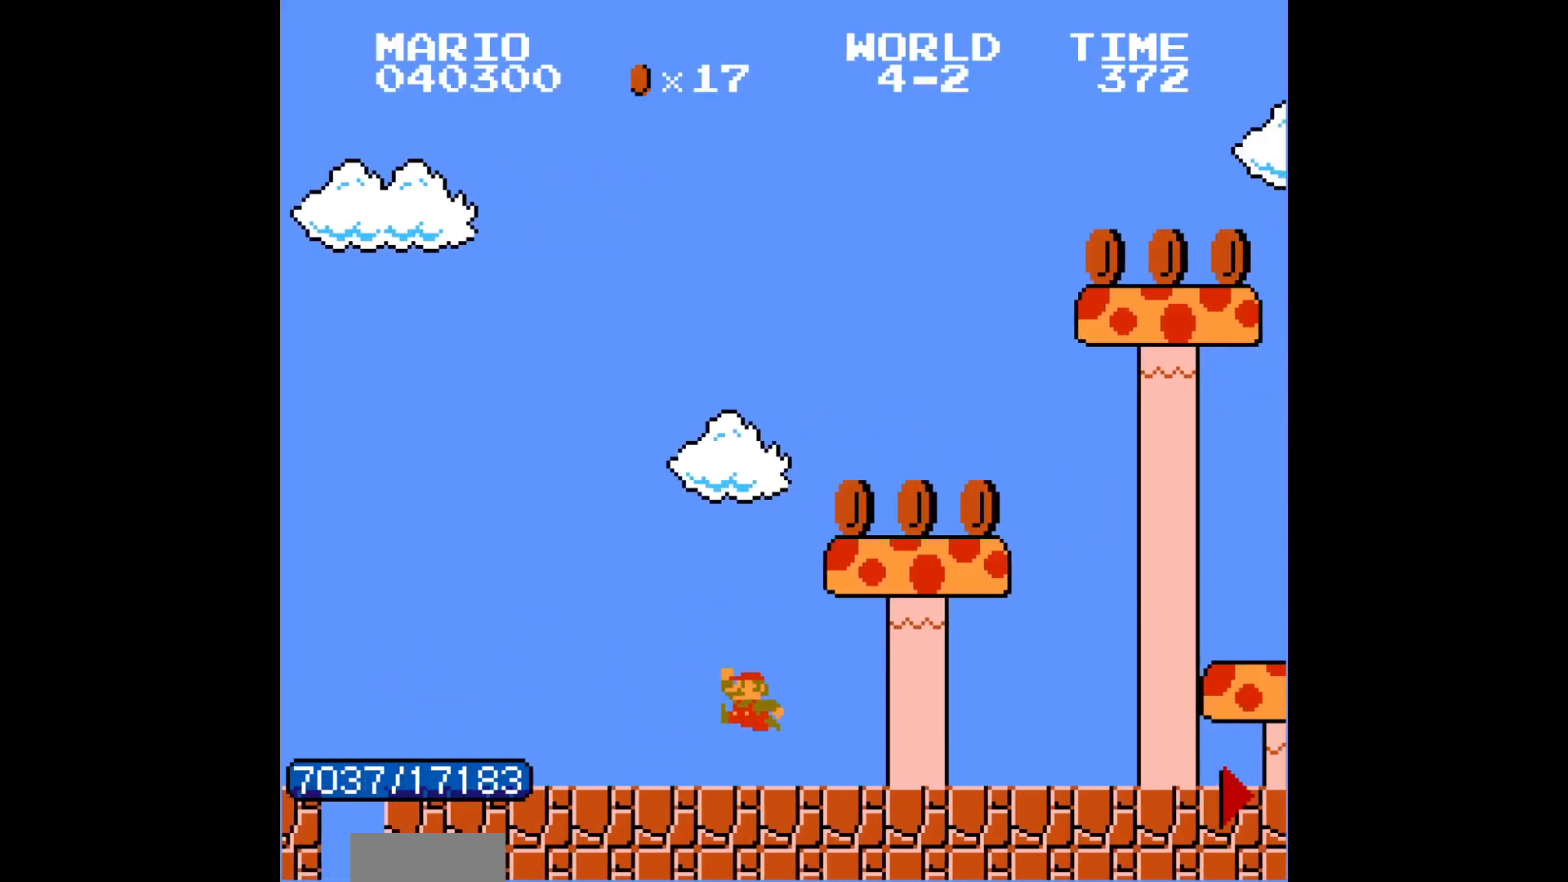
{"buttons": ["B", "DPAD_RIGHT"], "events": [[67, "A", "down"], [150, "A", "up"], [383, "A", "down"], [417, "A", "up"]]}
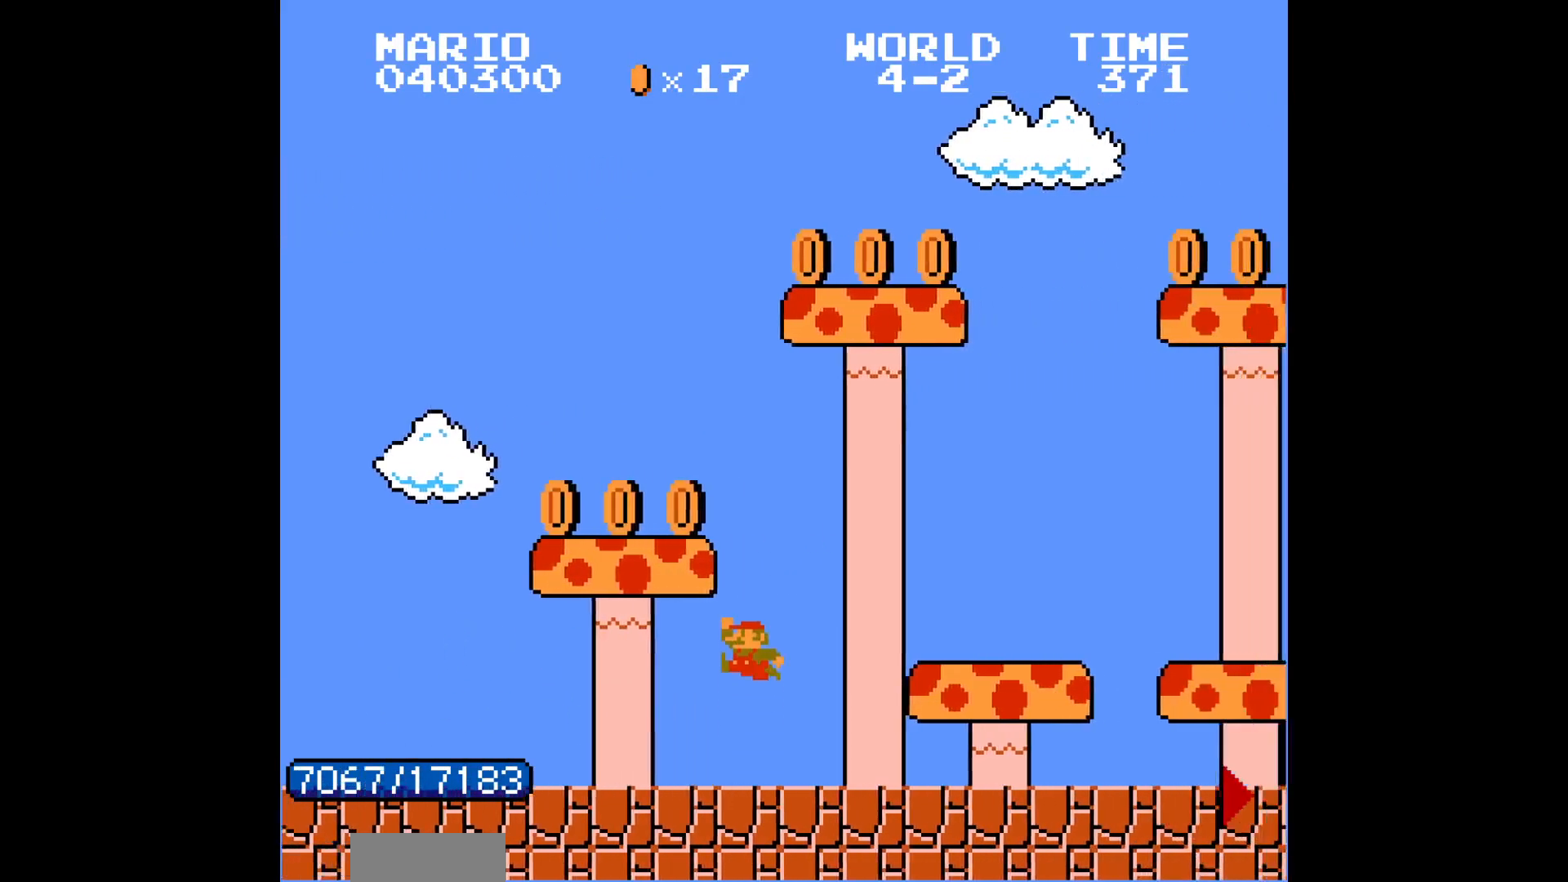
{"buttons": ["B", "DPAD_RIGHT"], "events": [[283, "A", "down"], [300, "A", "up"], [367, "DPAD_LEFT", "down"], [367, "DPAD_RIGHT", "up"], [383, "A", "down"], [383, "DPAD_LEFT", "up"], [383, "DPAD_RIGHT", "down"], [400, "A", "up"]]}
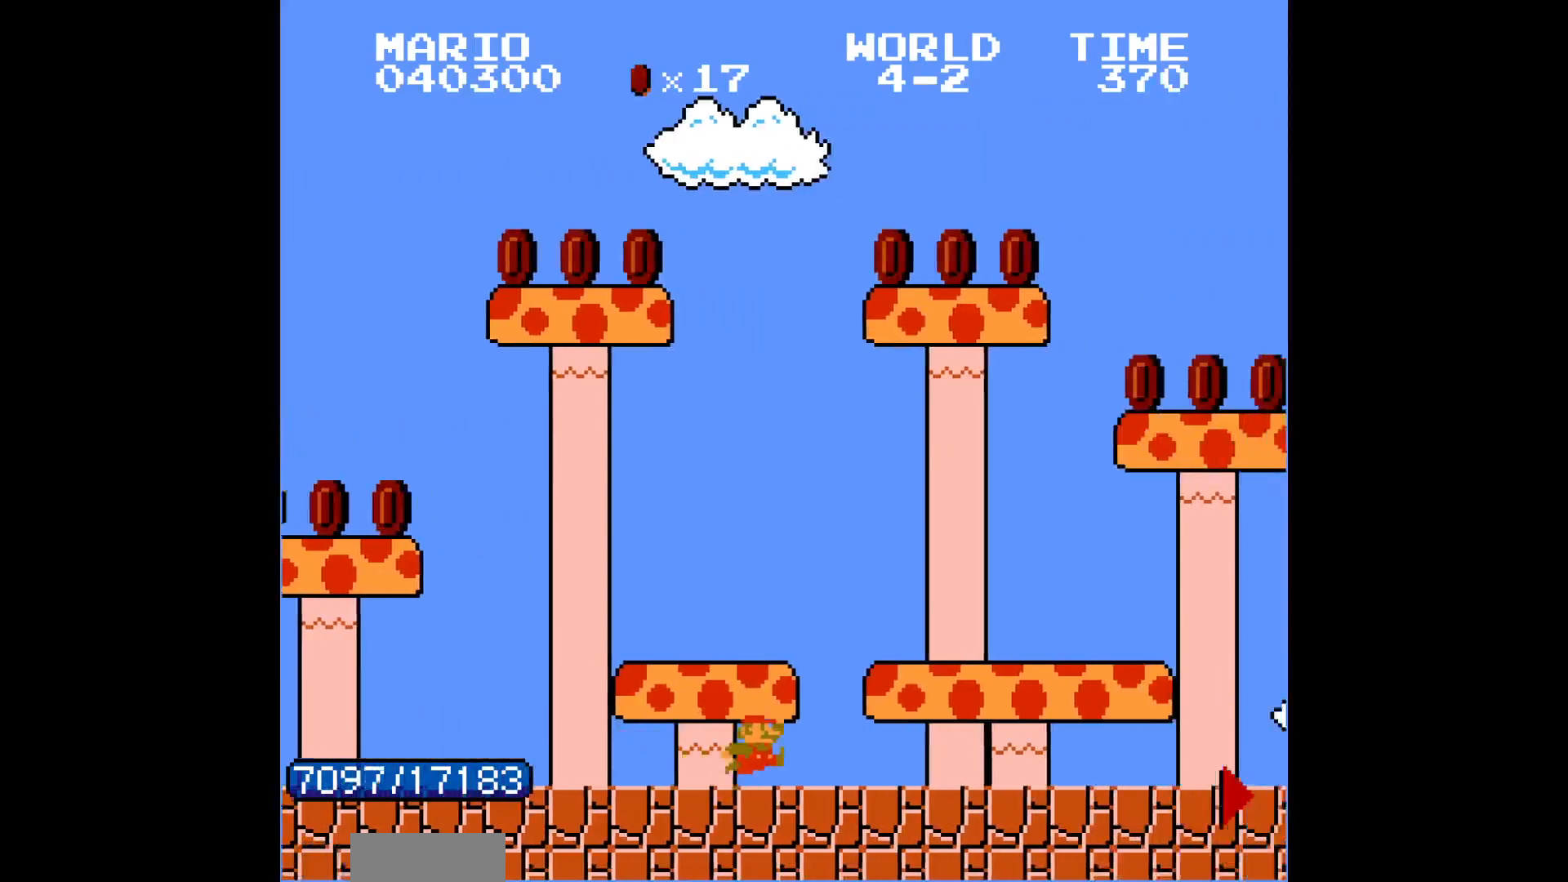
{"buttons": ["B", "DPAD_RIGHT"], "events": [[50, "DPAD_LEFT", "down"], [50, "DPAD_RIGHT", "up"], [67, "A", "down"], [67, "DPAD_LEFT", "up"], [67, "DPAD_RIGHT", "down"], [83, "A", "up"], [233, "A", "down"], [250, "A", "up"]]}
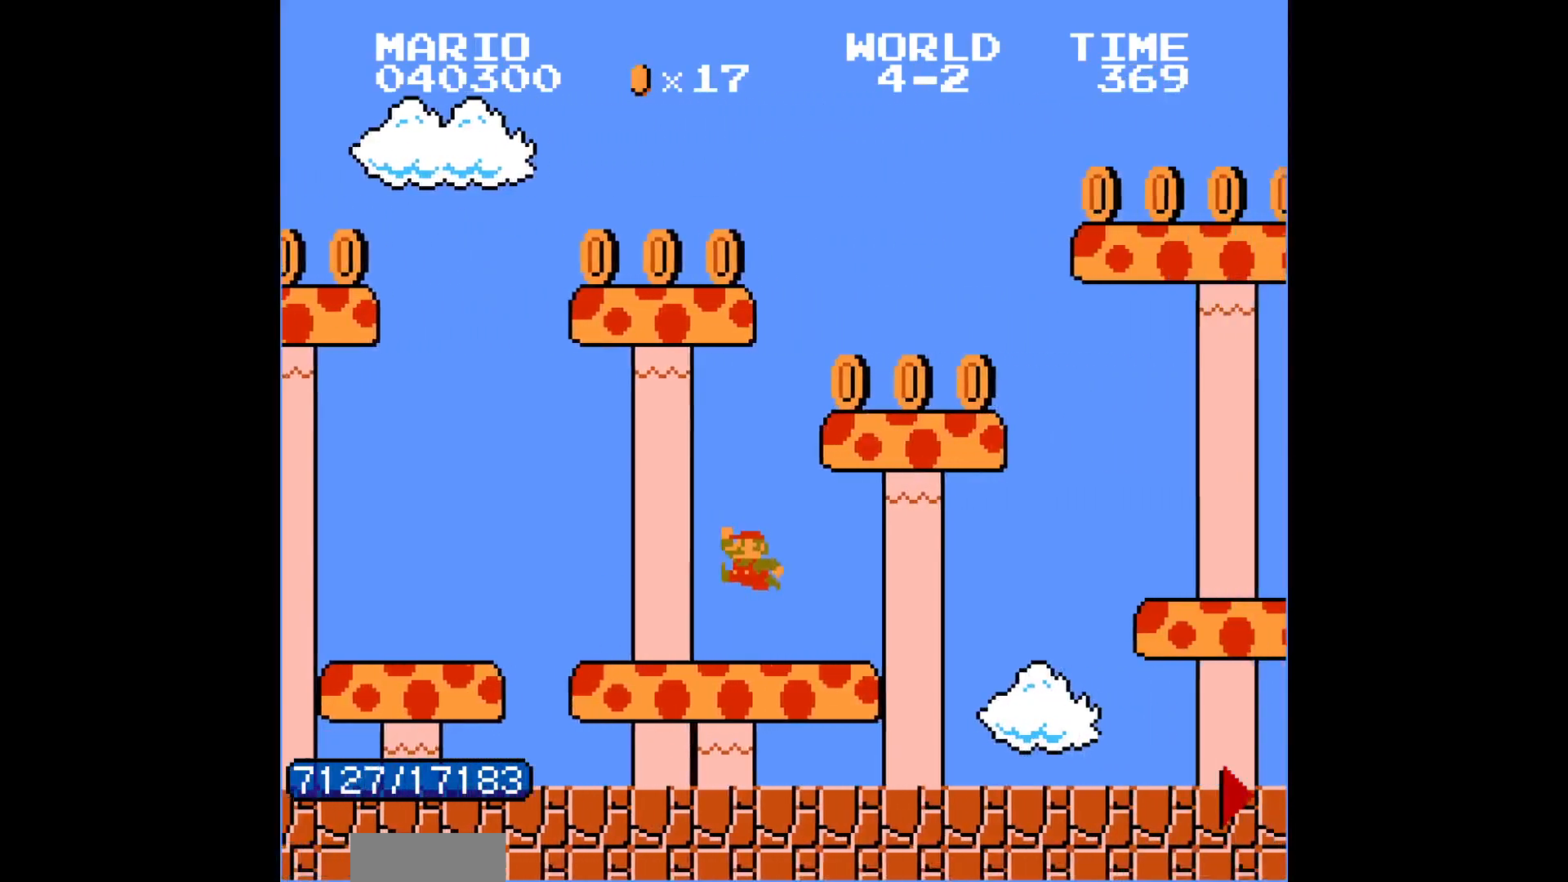
{"buttons": ["B", "DPAD_RIGHT"], "events": [[83, "A", "down"], [150, "A", "up"]]}
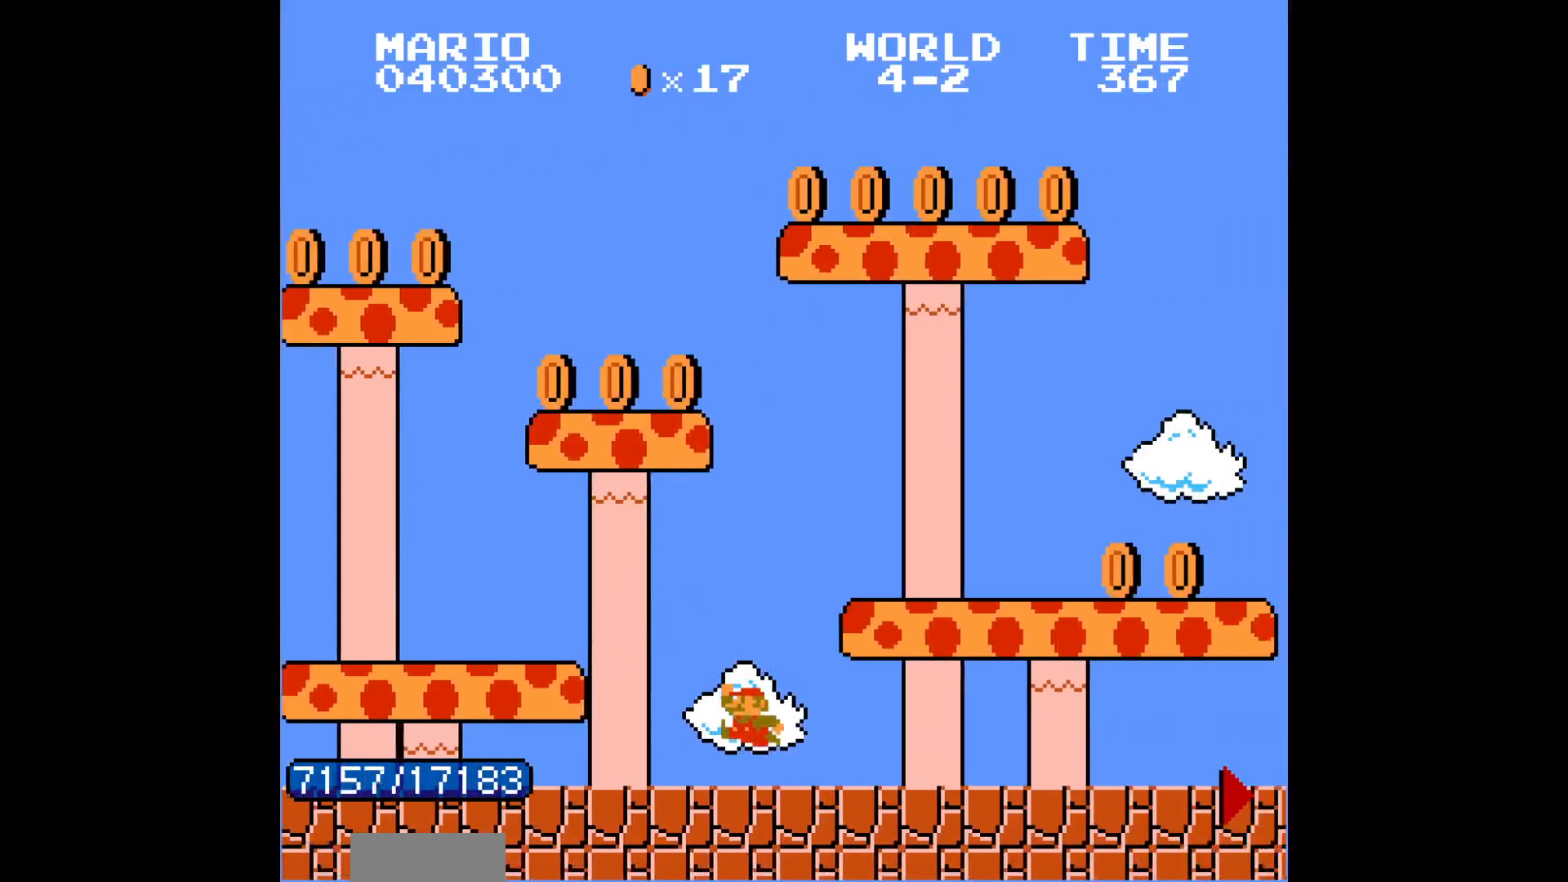
{"buttons": ["B", "DPAD_RIGHT"], "events": [[67, "A", "down"], [83, "A", "up"], [300, "DPAD_LEFT", "down"], [317, "A", "down"], [317, "DPAD_LEFT", "up"], [333, "A", "up"]]}
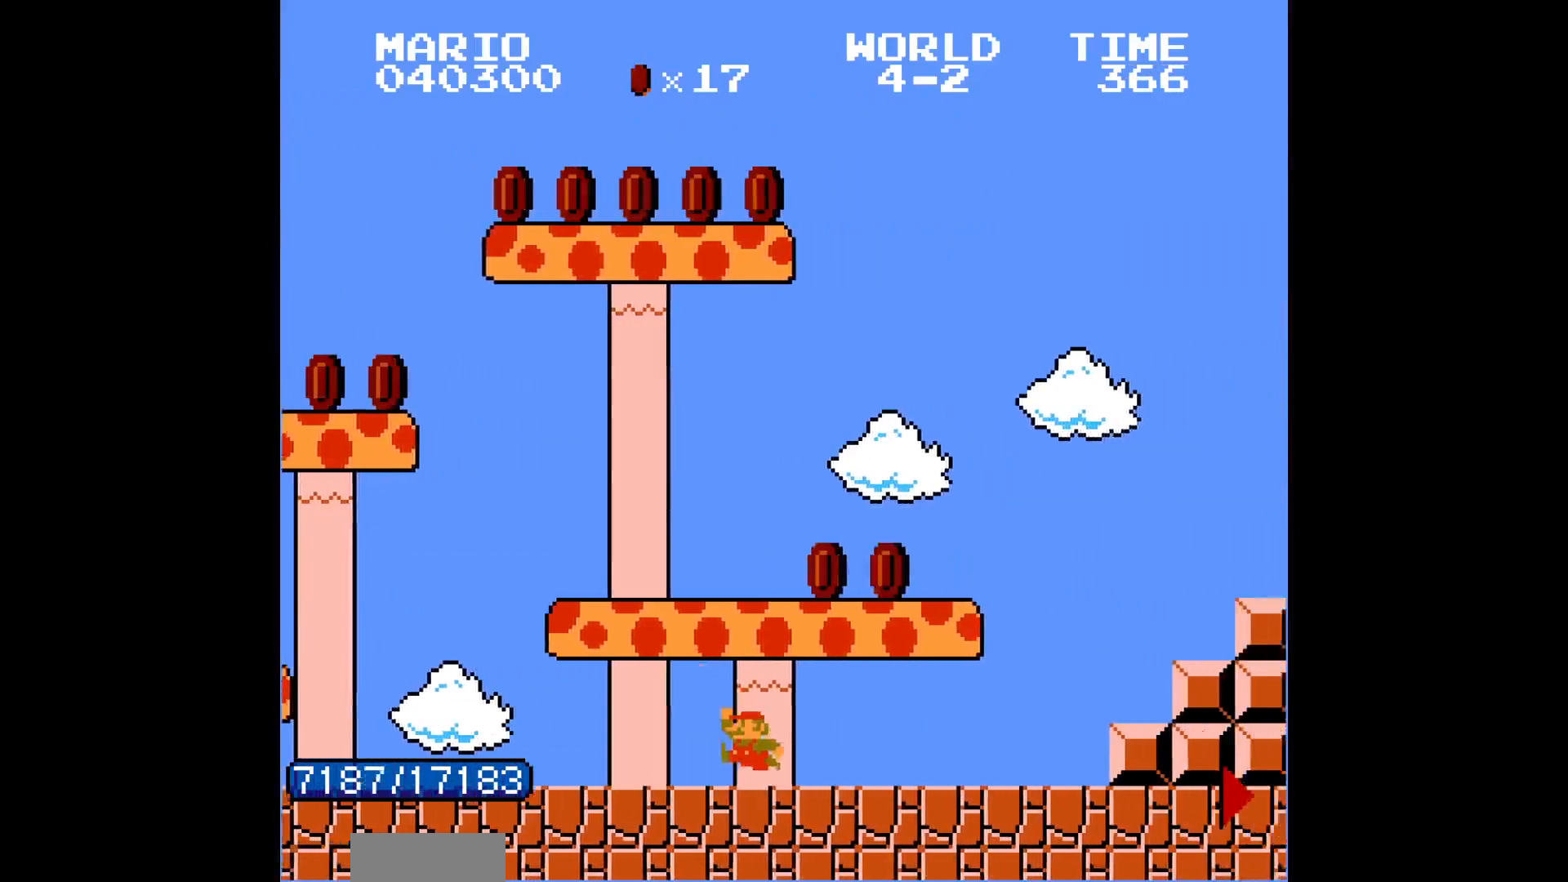
{"buttons": ["B", "DPAD_RIGHT"], "events": [[50, "A", "down"], [67, "A", "up"]]}
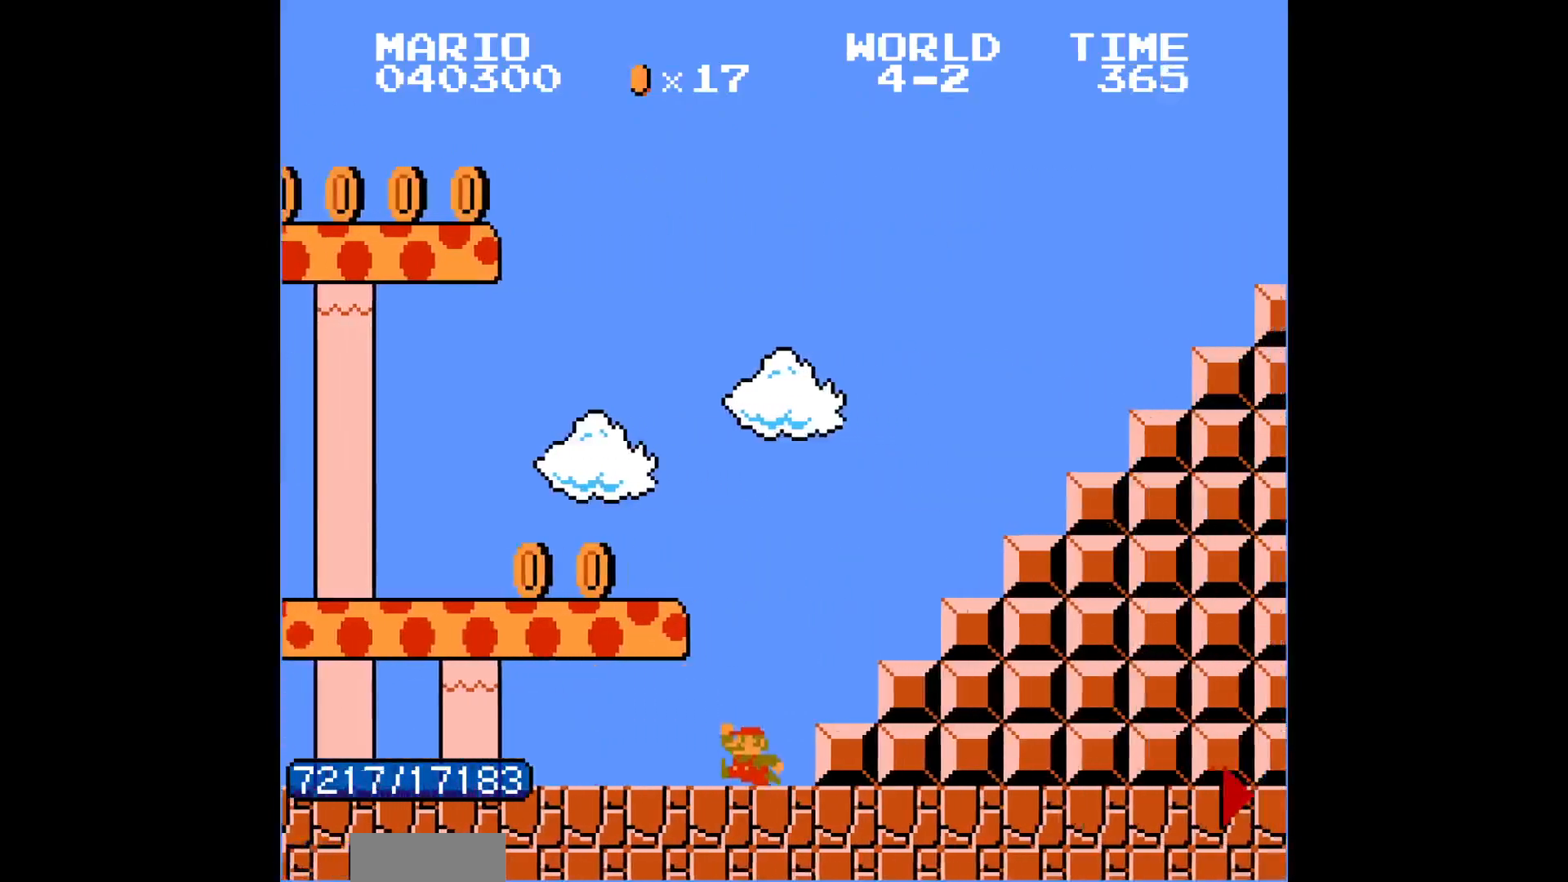
{"buttons": ["B", "DPAD_RIGHT"], "events": [[200, "A", "down"], [217, "A", "up"], [400, "A", "down"], [417, "A", "up"]]}
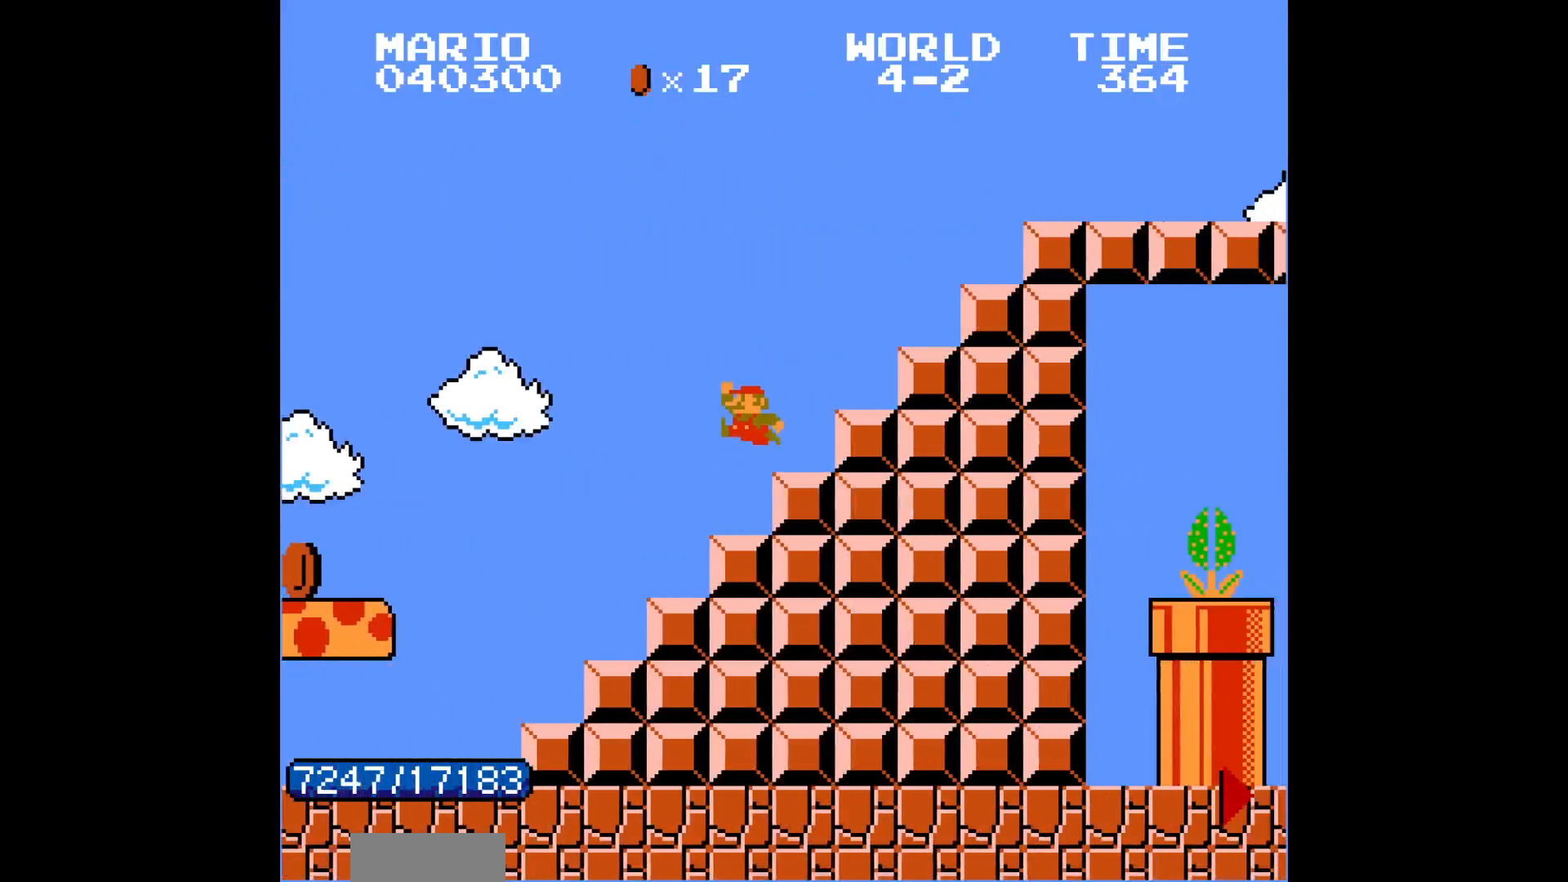
{"buttons": ["B", "DPAD_LEFT"], "events": [[200, "DPAD_LEFT", "down"], [200, "DPAD_RIGHT", "up"], [217, "DPAD_LEFT", "up"], [217, "DPAD_RIGHT", "down"], [233, "DPAD_LEFT", "down"], [250, "DPAD_LEFT", "up"], [267, "DPAD_RIGHT", "up"], [283, "DPAD_RIGHT", "down"], [300, "DPAD_LEFT", "down"], [317, "DPAD_LEFT", "up"], [333, "DPAD_LEFT", "down"], [350, "DPAD_LEFT", "up"], [367, "DPAD_LEFT", "down"], [367, "DPAD_RIGHT", "up"], [383, "DPAD_LEFT", "up"], [383, "DPAD_RIGHT", "down"], [400, "DPAD_LEFT", "down"], [400, "DPAD_RIGHT", "up"], [417, "DPAD_RIGHT", "down"], [450, "DPAD_LEFT", "up"], [467, "DPAD_LEFT", "down"], [467, "DPAD_RIGHT", "up"], [483, "DPAD_LEFT", "up"], [483, "DPAD_RIGHT", "down"], [500, "DPAD_LEFT", "down"], [500, "DPAD_RIGHT", "up"]]}
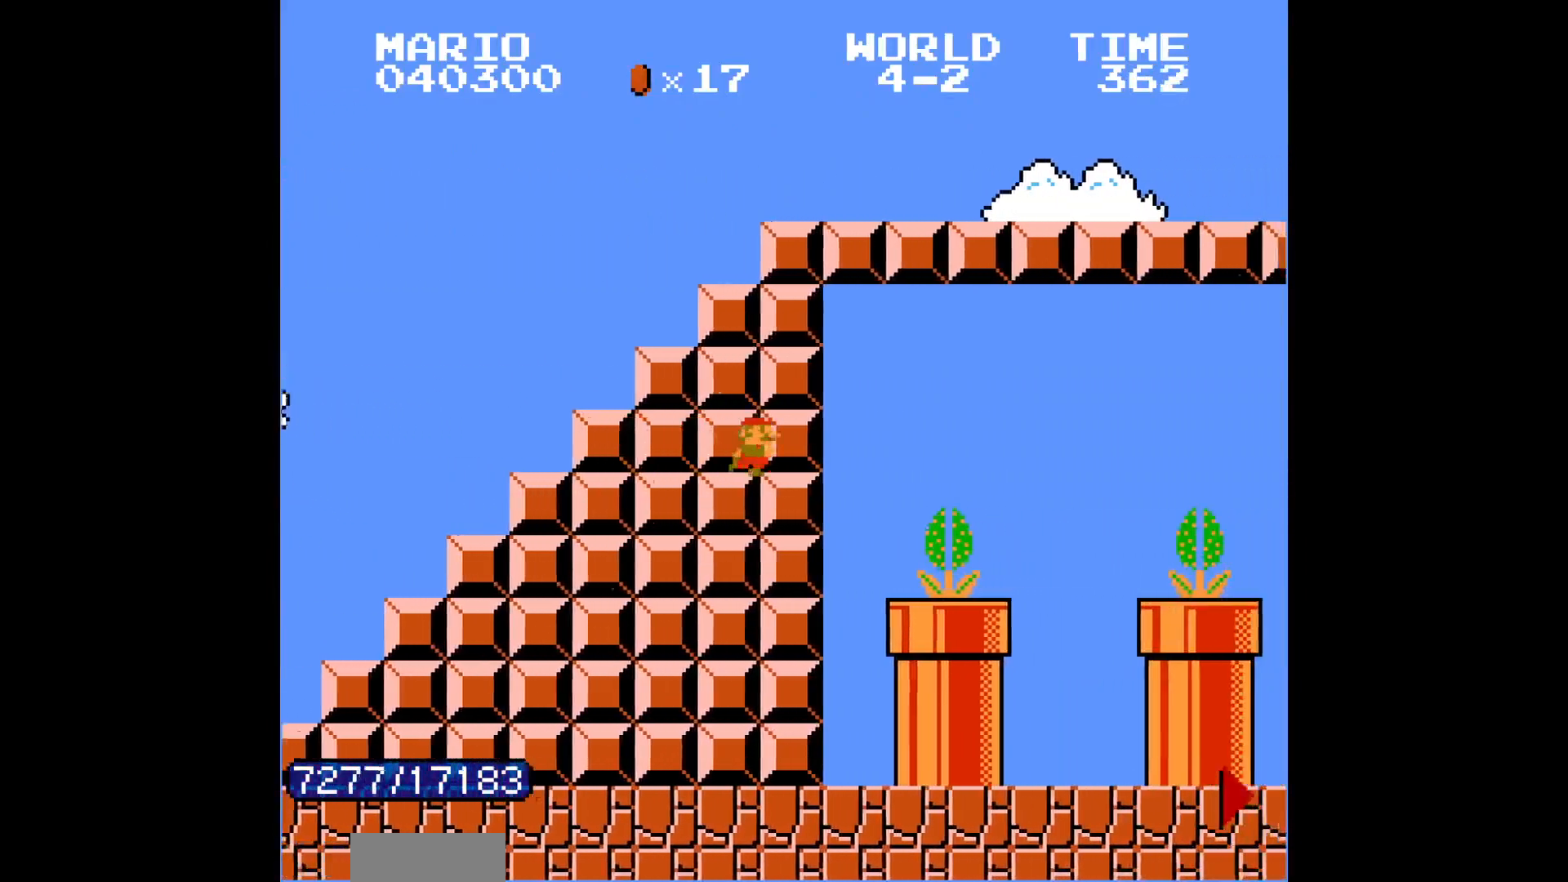
{"buttons": ["B", "DPAD_RIGHT"], "events": [[17, "DPAD_LEFT", "up"], [17, "DPAD_RIGHT", "down"], [33, "DPAD_LEFT", "down"], [33, "DPAD_RIGHT", "up"], [50, "DPAD_LEFT", "up"], [50, "DPAD_RIGHT", "down"], [67, "DPAD_LEFT", "down"], [67, "DPAD_RIGHT", "up"], [83, "DPAD_RIGHT", "down"], [117, "DPAD_LEFT", "up"]]}
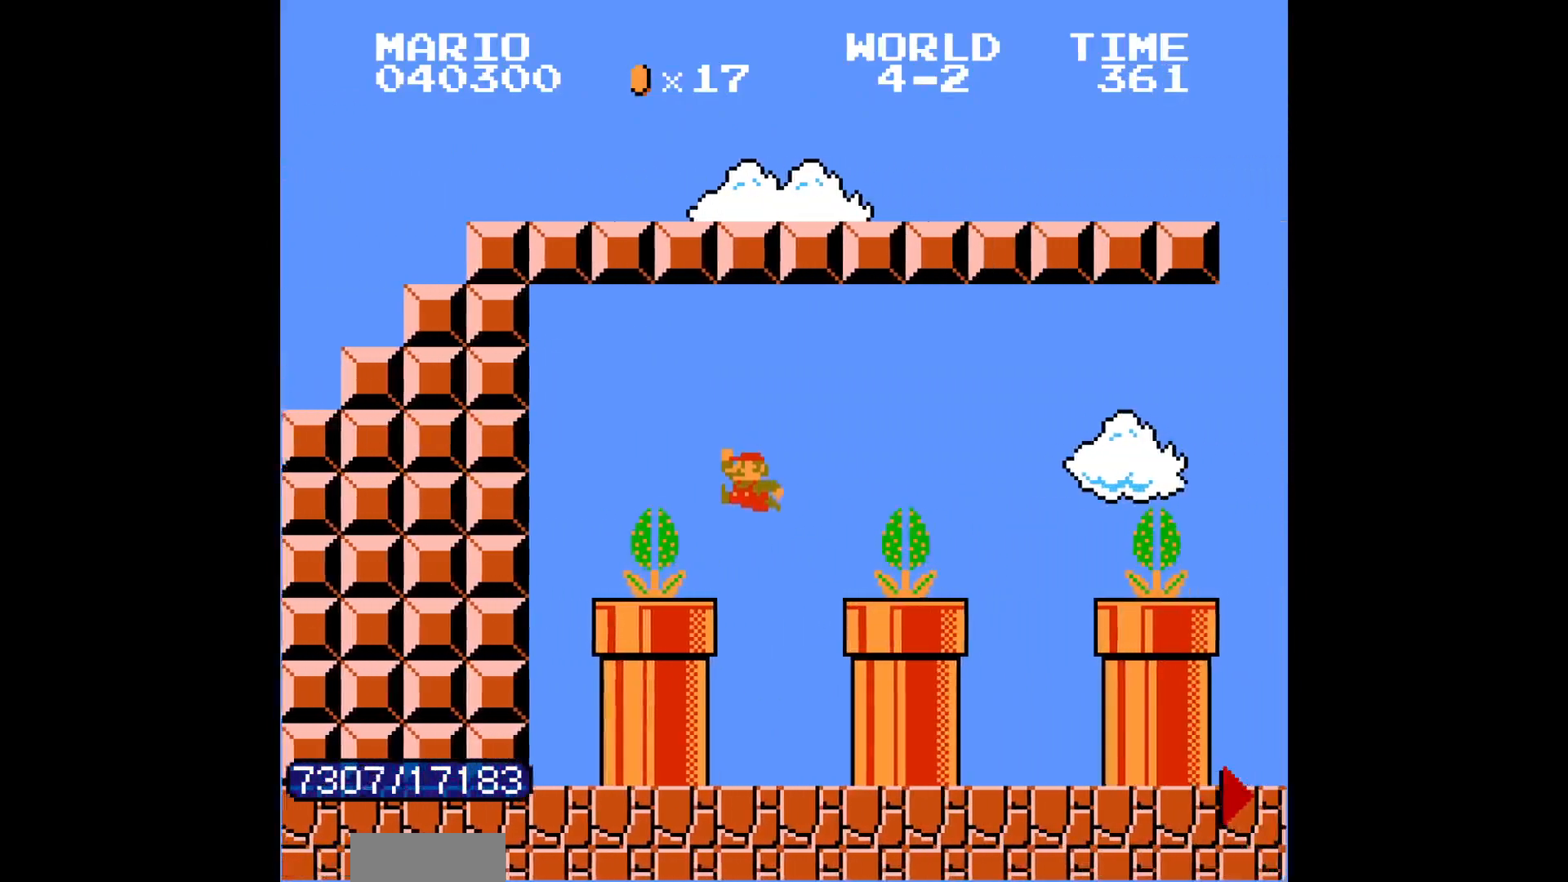
{"buttons": ["B", "DPAD_LEFT"]}
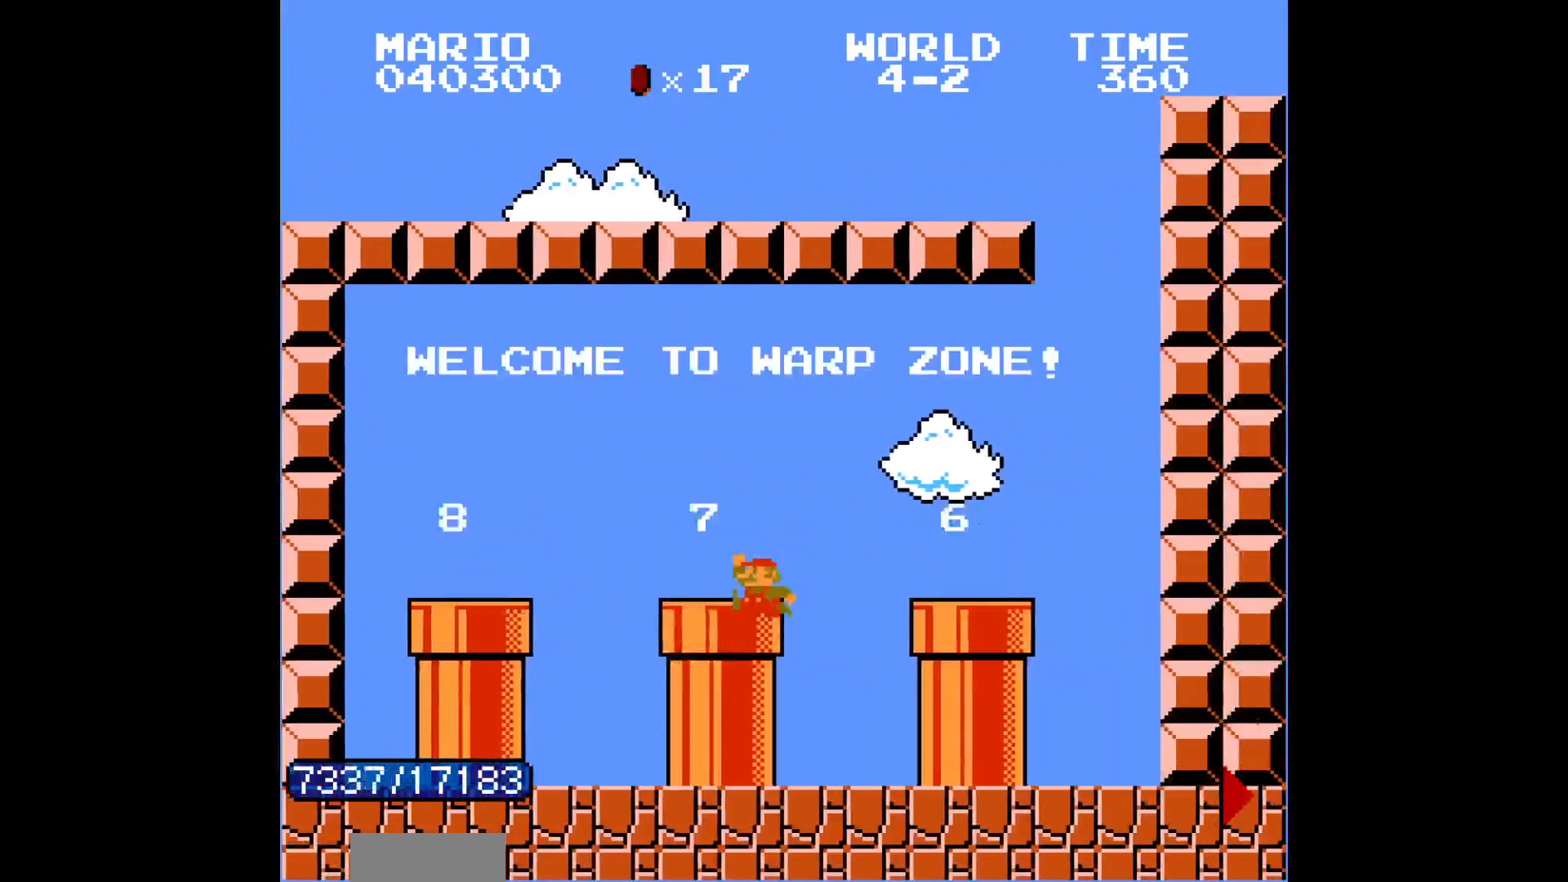
{"buttons": ["B", "DPAD_LEFT"], "events": [[267, "DPAD_LEFT", "up"], [267, "DPAD_RIGHT", "down"], [283, "A", "down"], [283, "DPAD_LEFT", "down"], [283, "DPAD_RIGHT", "up"], [317, "A", "up"]]}
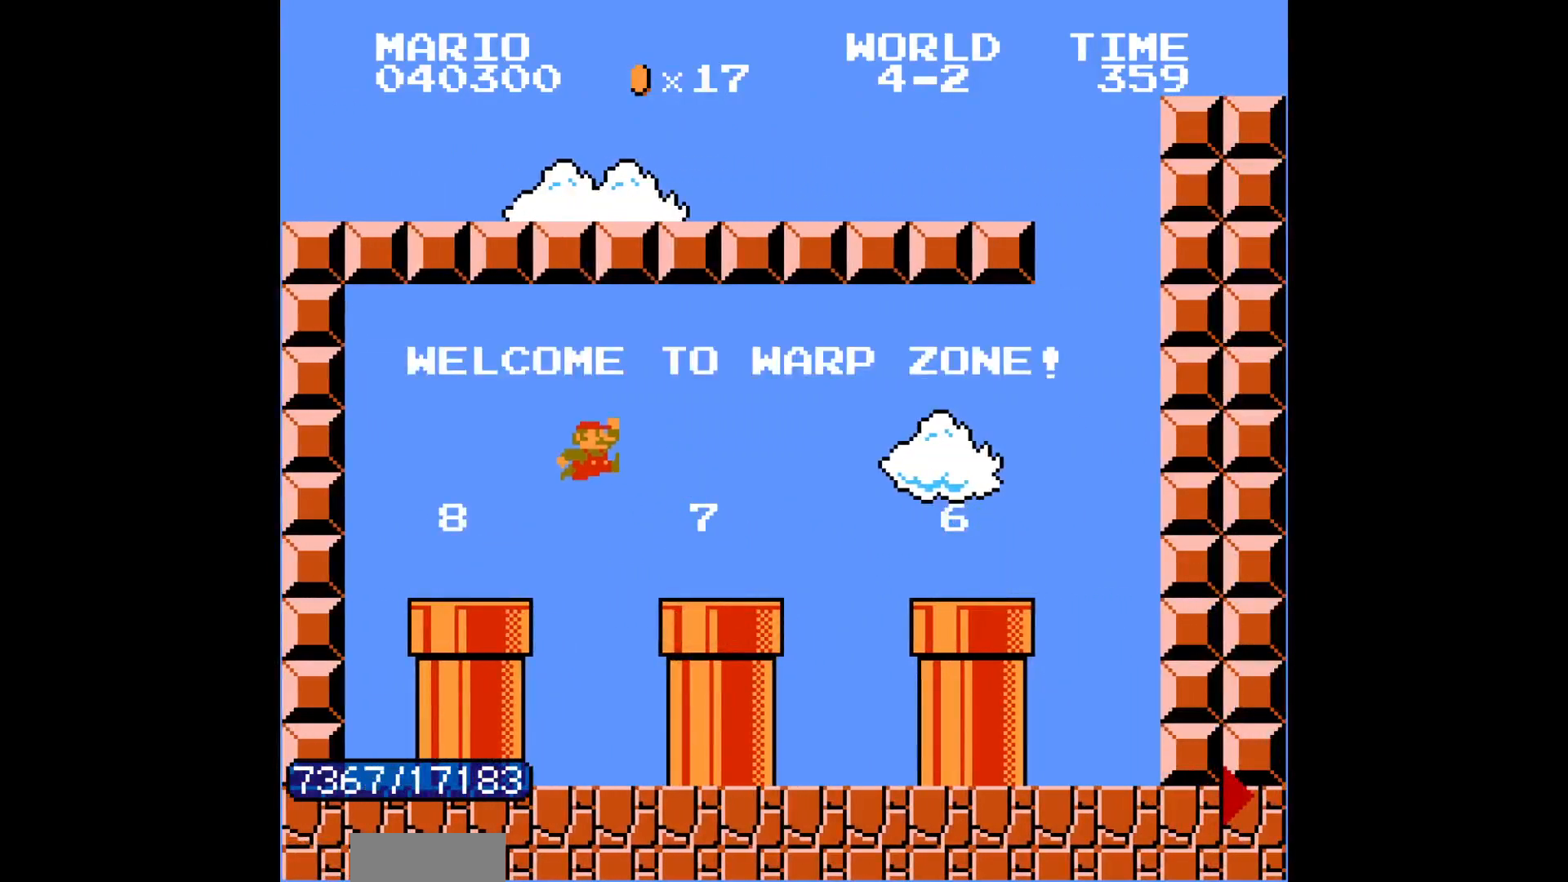
{"buttons": [], "events": [[167, "B", "up"], [167, "DPAD_DOWN", "down"], [167, "DPAD_LEFT", "up"], [183, "DPAD_DOWN", "up"]]}
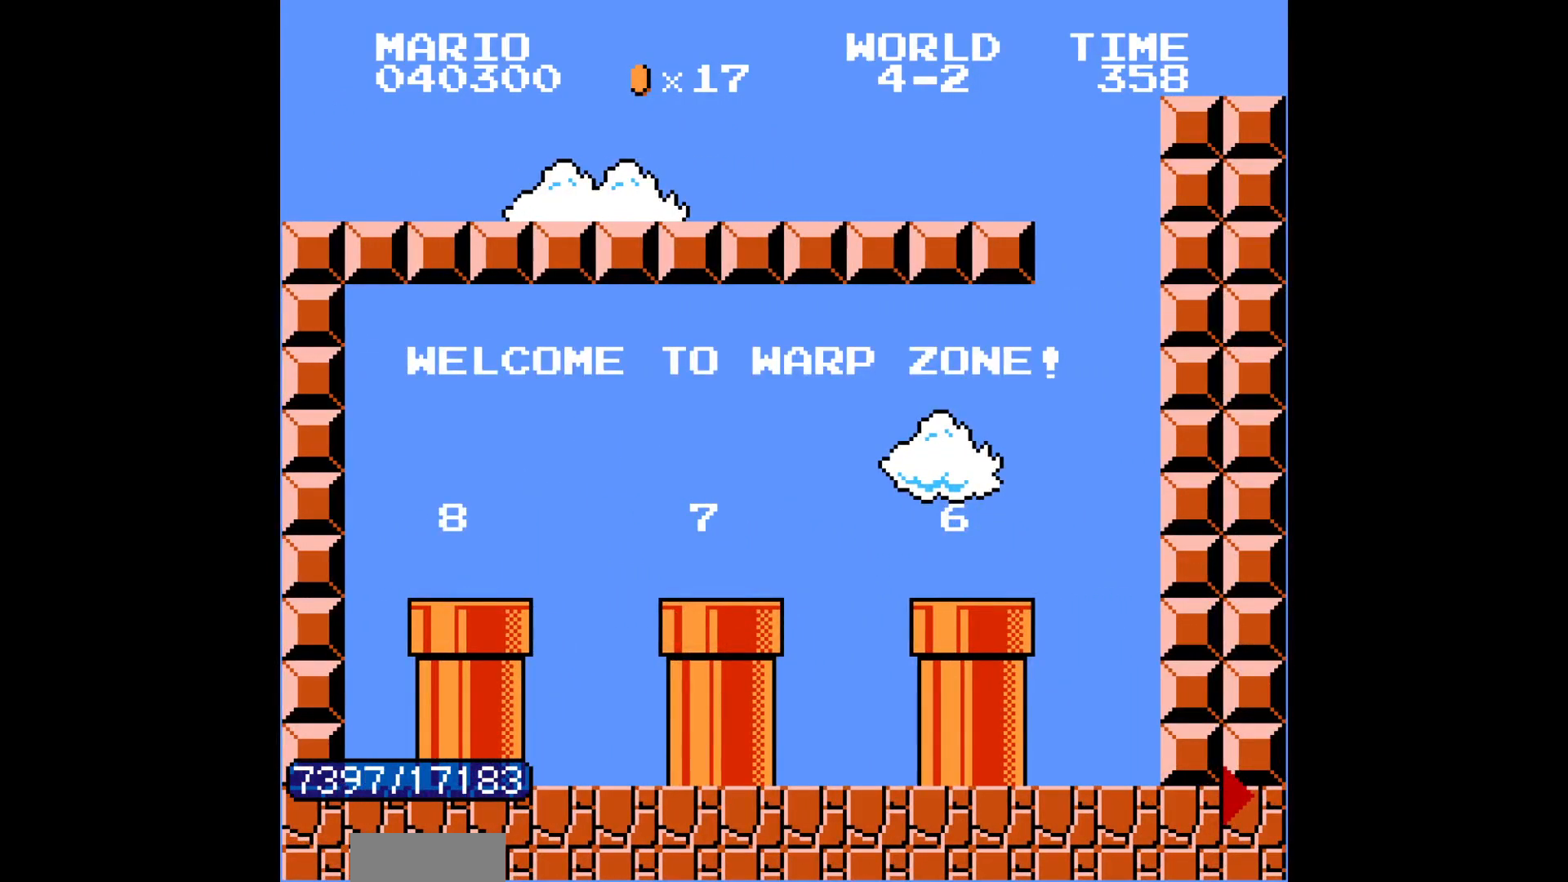
{"buttons": [], "events": []}